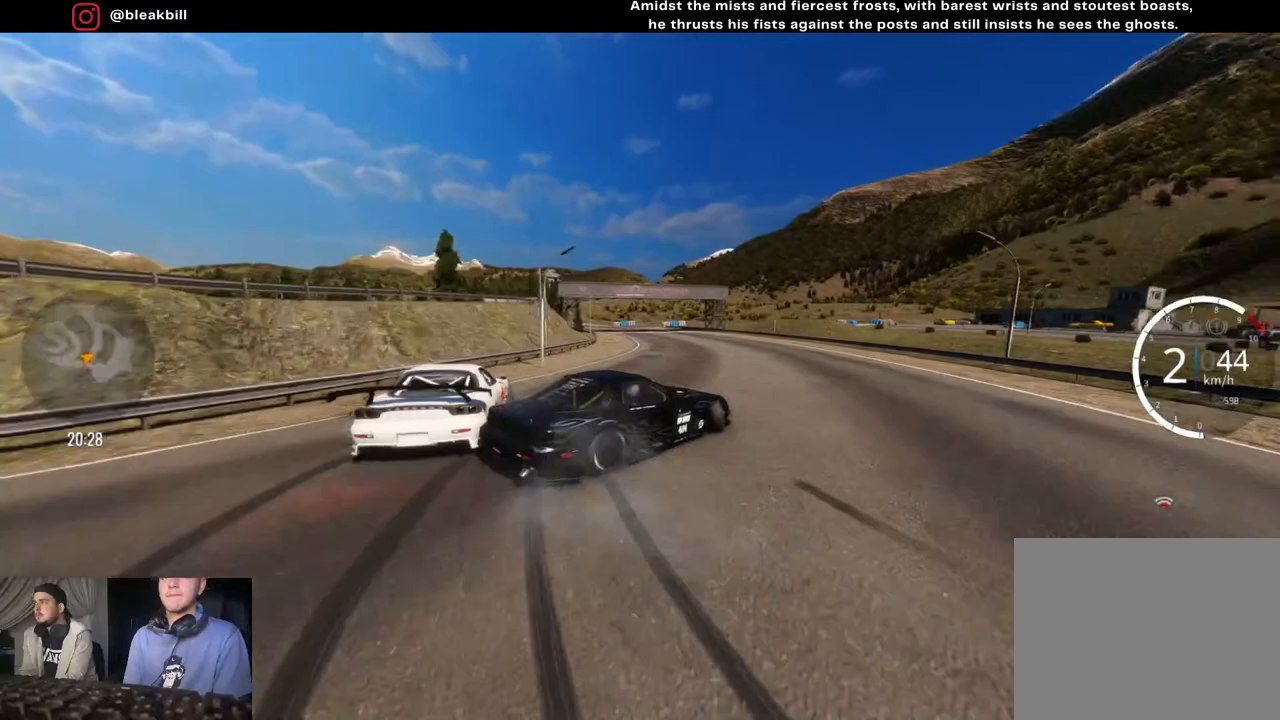
Gameplay with a controller (PlayStation layout); each line is a JSON object with the inputs held at the frame after it. "events" lists button and stick changes between this image and that frame as [ms after this image, input, new state], when the widget could be followed in between.
{"buttons": ["R2"], "left_stick": "center", "right_stick": "center", "events": [[483, "left_stick", "center"]]}
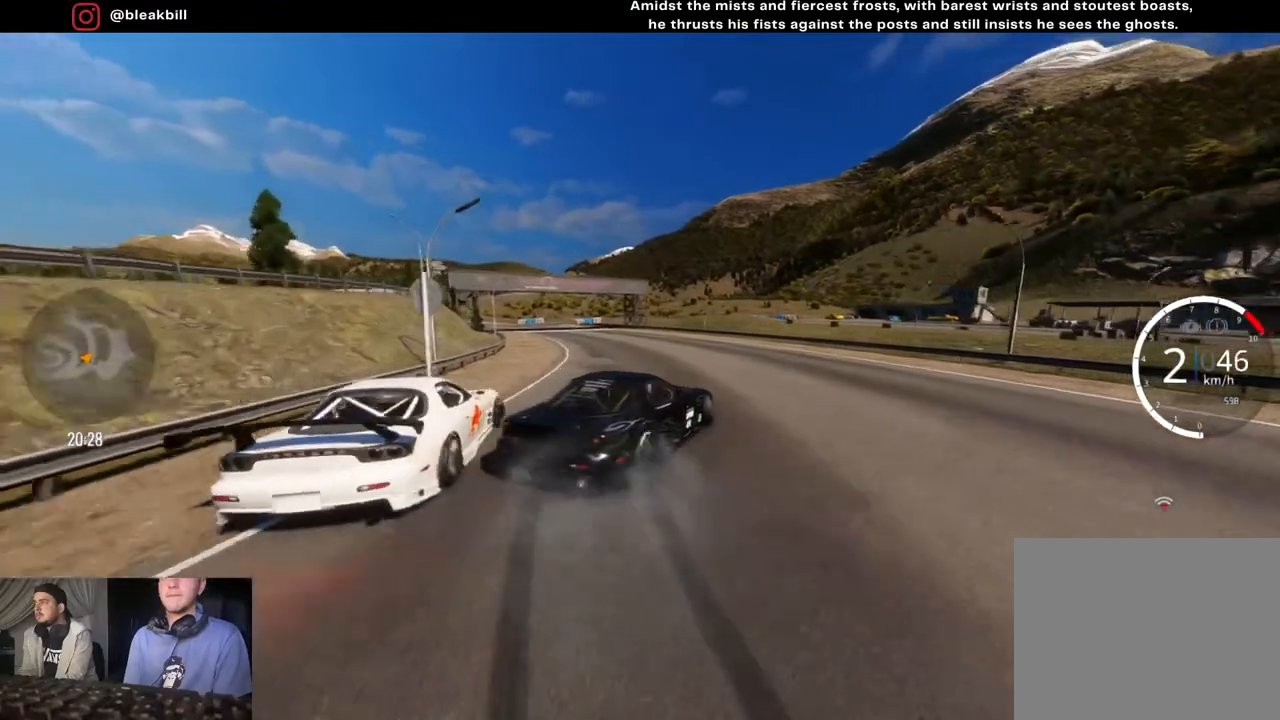
{"buttons": ["R2"], "left_stick": "left", "right_stick": "center", "events": [[100, "left_stick", "left"], [267, "left_stick", "center"], [417, "left_stick", "left"]]}
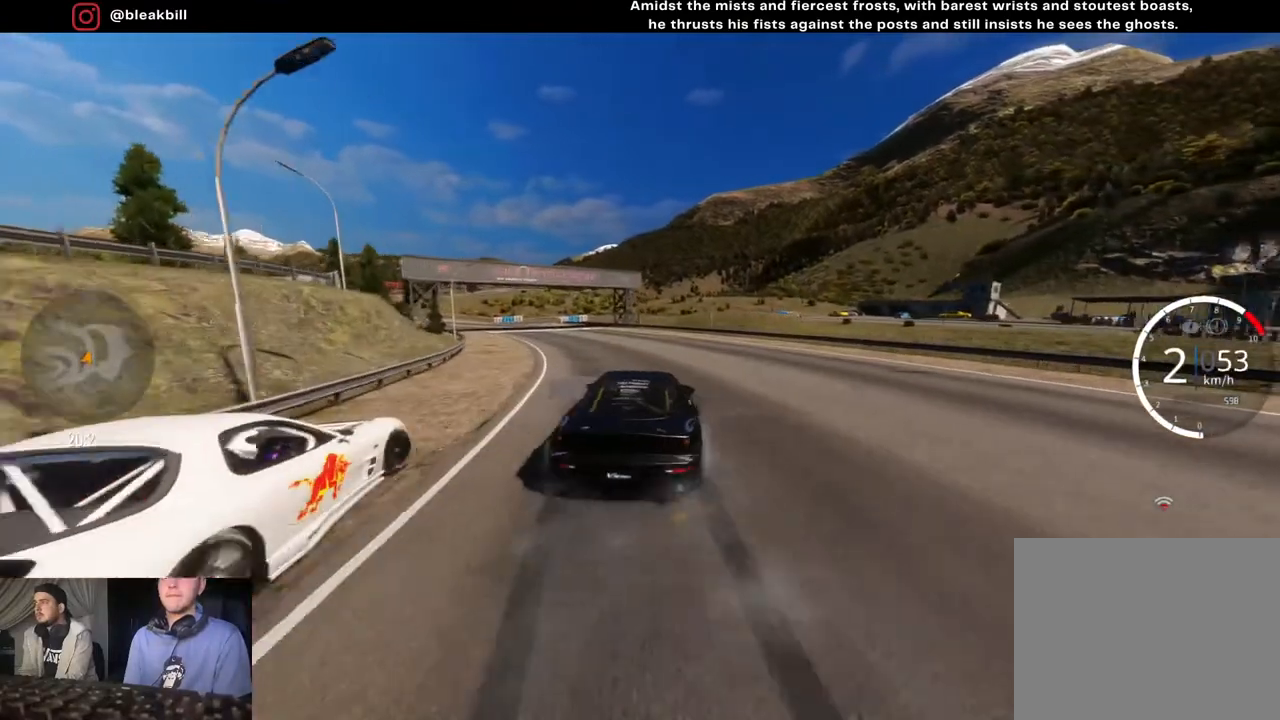
{"buttons": ["R2"], "left_stick": "center", "right_stick": "center", "events": [[33, "CIRCLE", "down"], [33, "left_stick", "center"], [150, "CIRCLE", "up"], [167, "left_stick", "left"], [333, "left_stick", "center"]]}
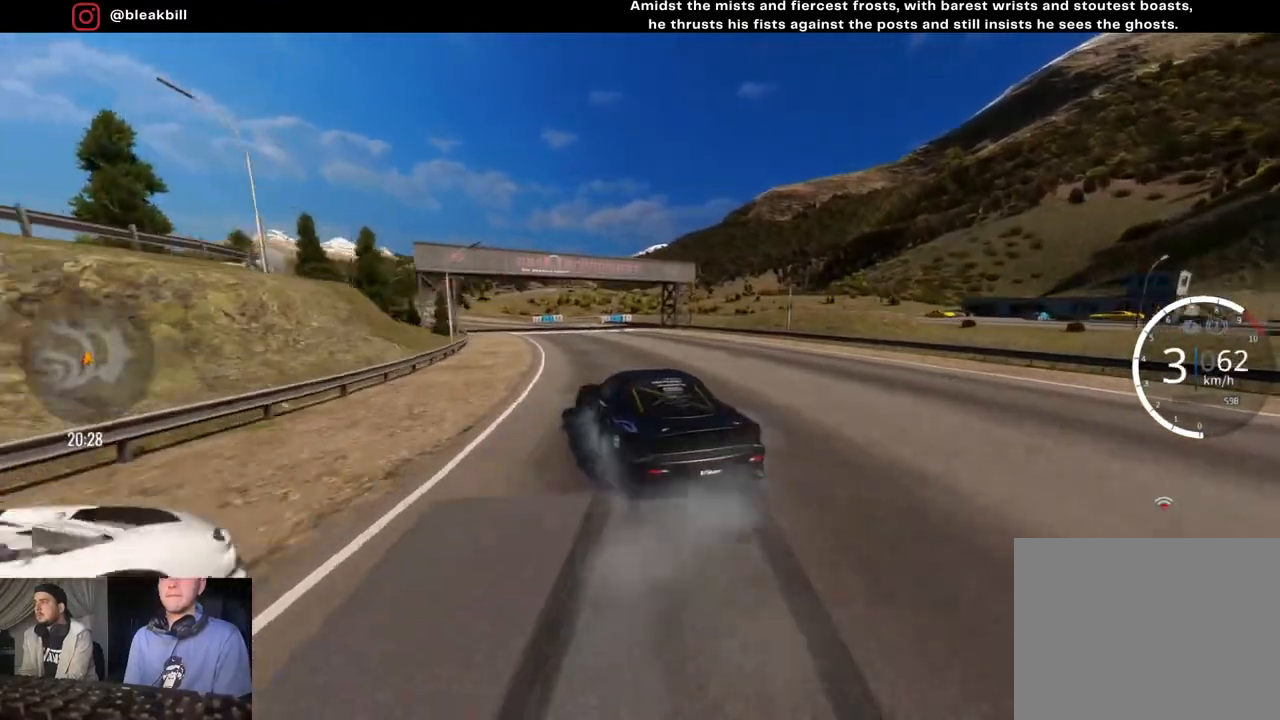
{"buttons": ["R2"], "left_stick": "left", "right_stick": "center", "events": [[300, "left_stick", "left"]]}
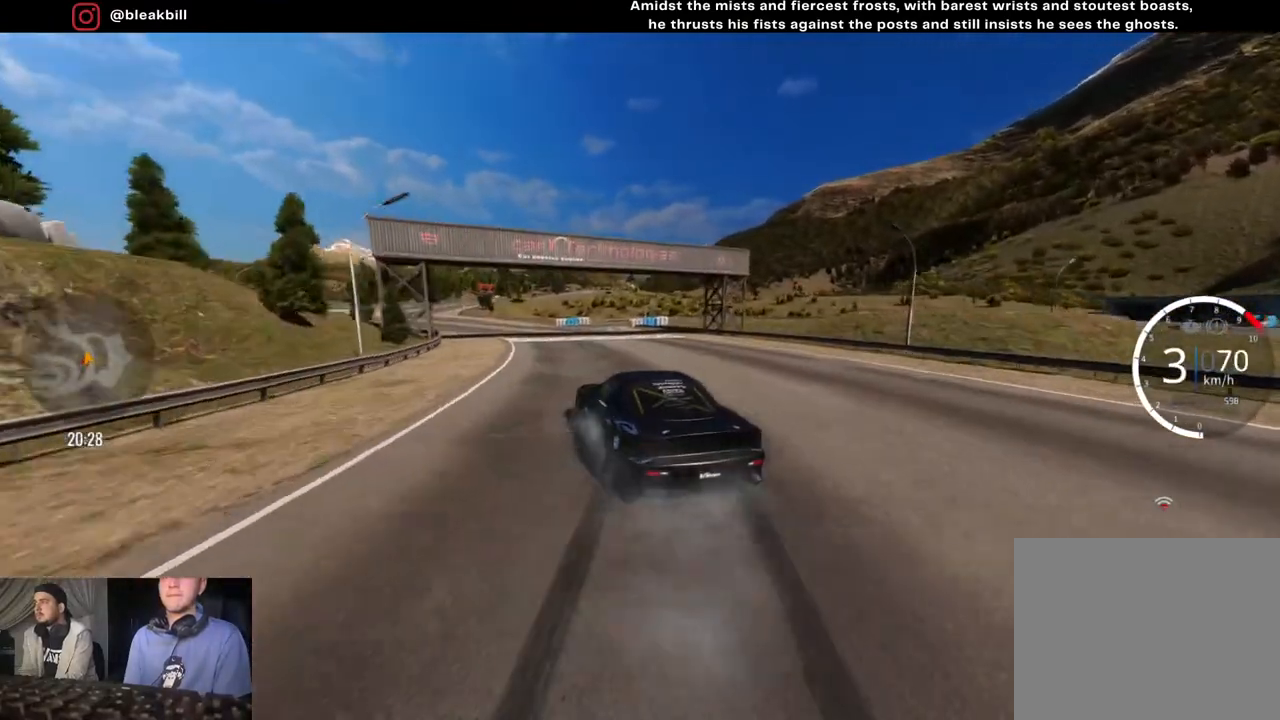
{"buttons": [], "left_stick": "left", "right_stick": "center", "events": [[183, "R2", "up"], [300, "left_stick", "center"], [350, "left_stick", "left"]]}
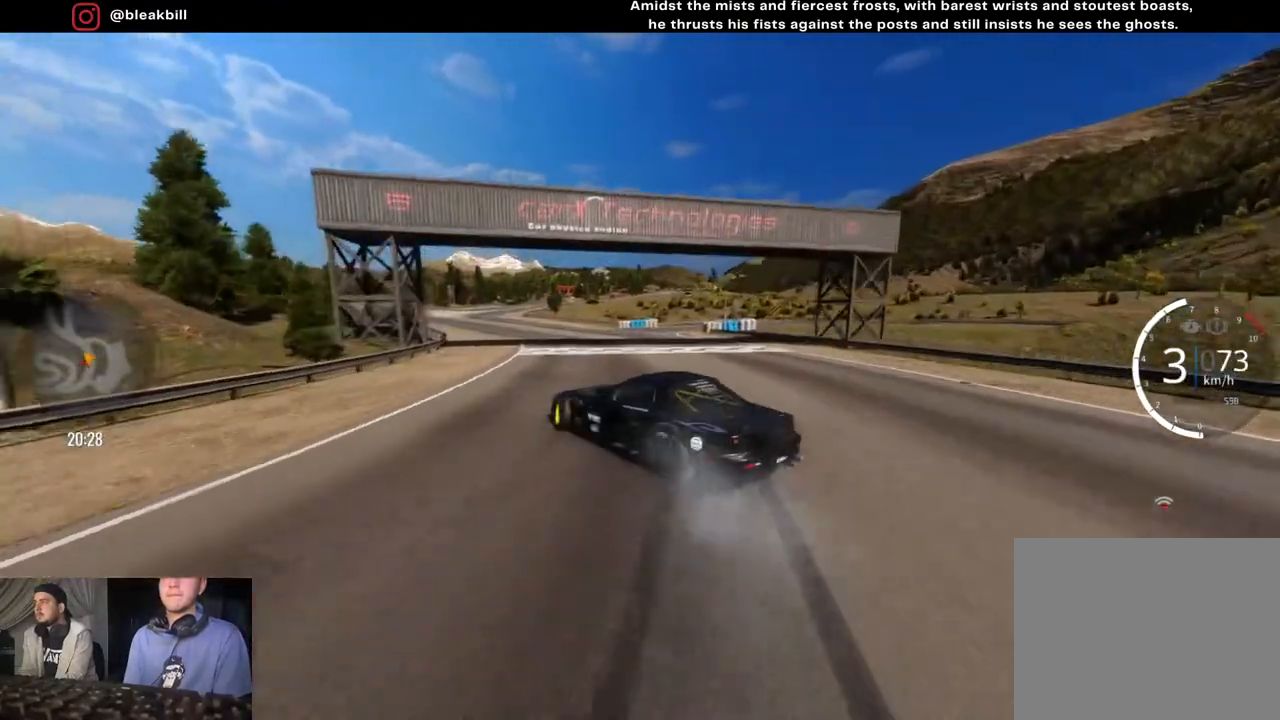
{"buttons": ["R2"], "left_stick": "left", "right_stick": "center", "events": [[67, "left_stick", "center"], [167, "left_stick", "left"], [267, "R2", "down"], [333, "left_stick", "center"], [450, "left_stick", "left"]]}
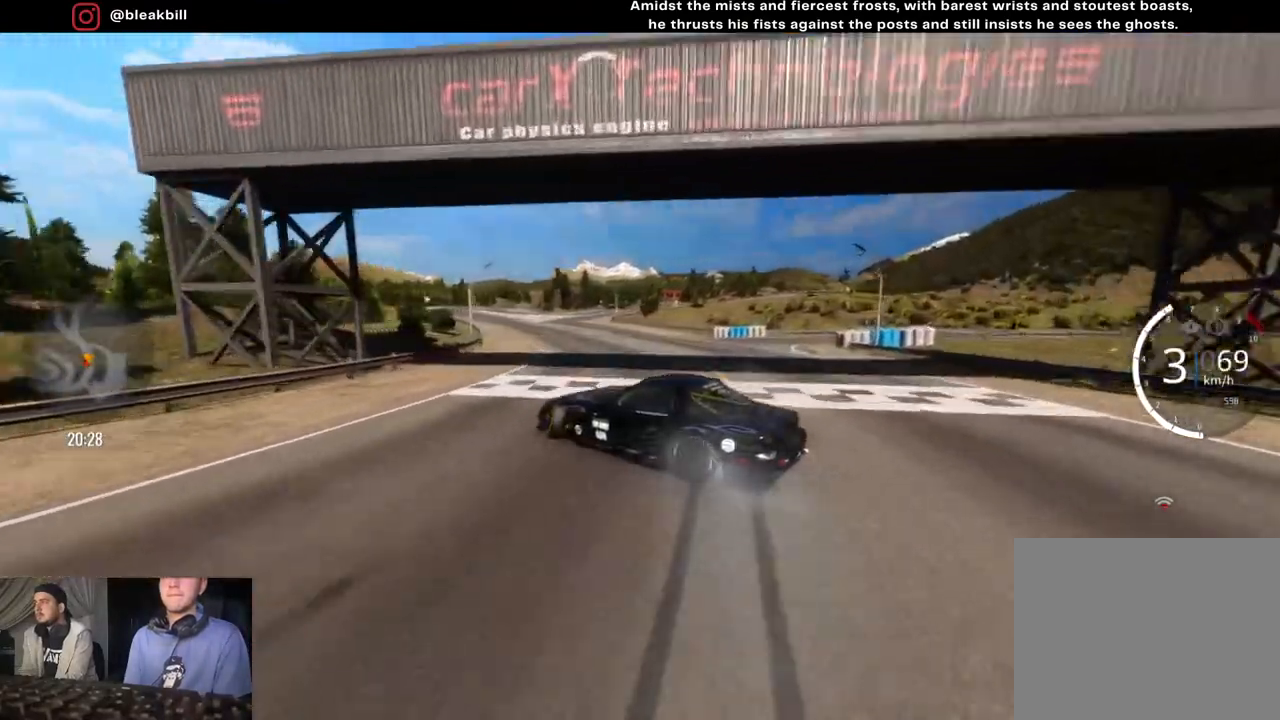
{"buttons": ["R2"], "left_stick": "left", "right_stick": "center", "events": [[283, "left_stick", "center"], [350, "left_stick", "left"]]}
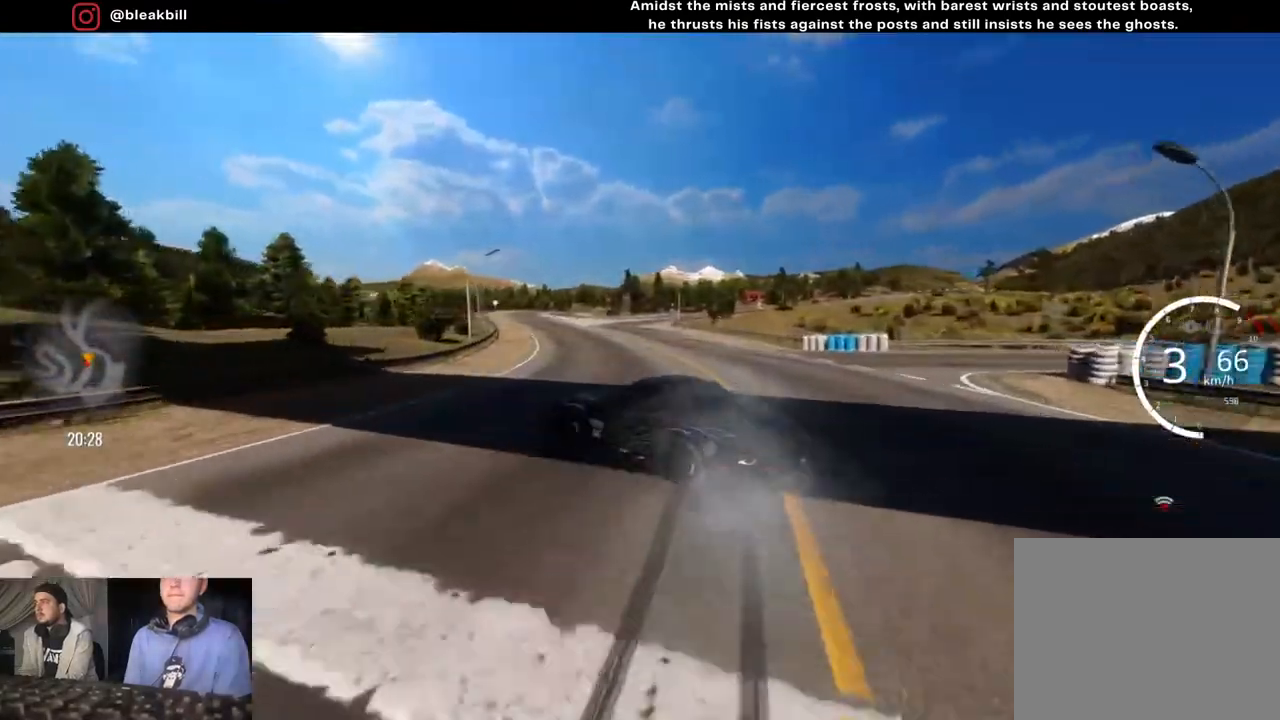
{"buttons": ["R2"], "left_stick": "left", "right_stick": "center", "events": []}
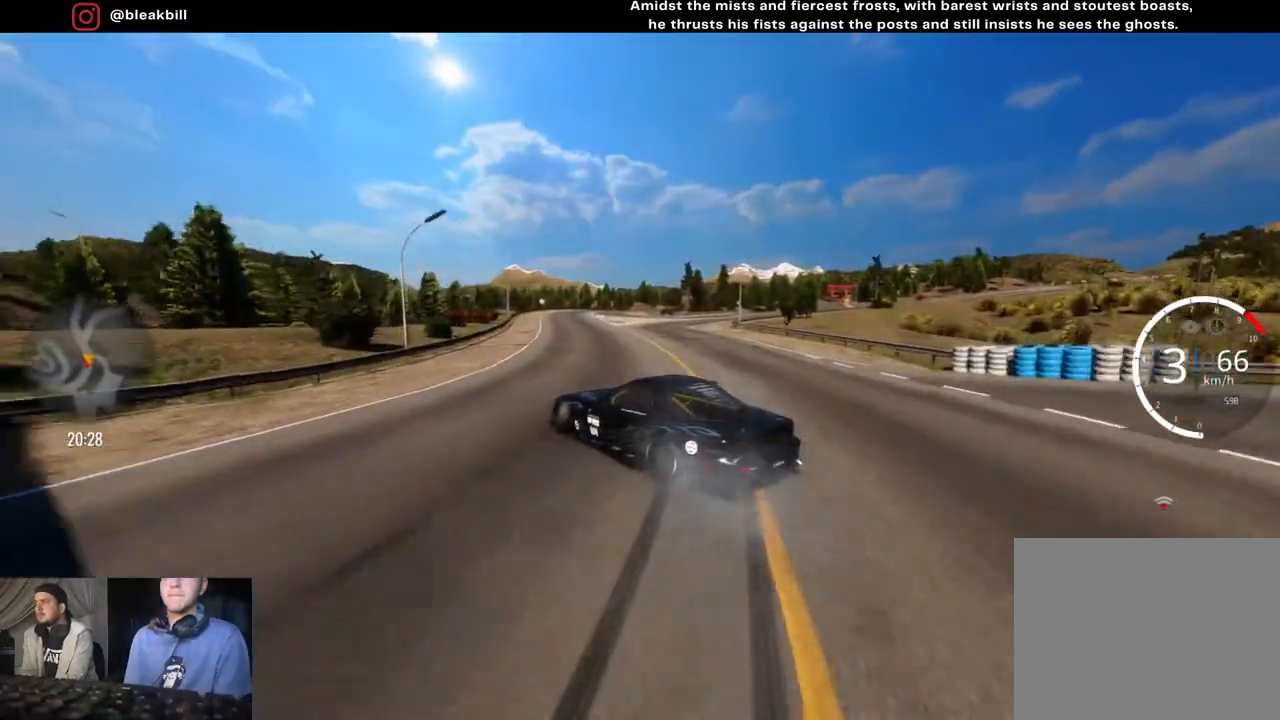
{"buttons": ["R2"], "left_stick": "right", "right_stick": "center", "events": [[117, "left_stick", "center"], [350, "left_stick", "right"]]}
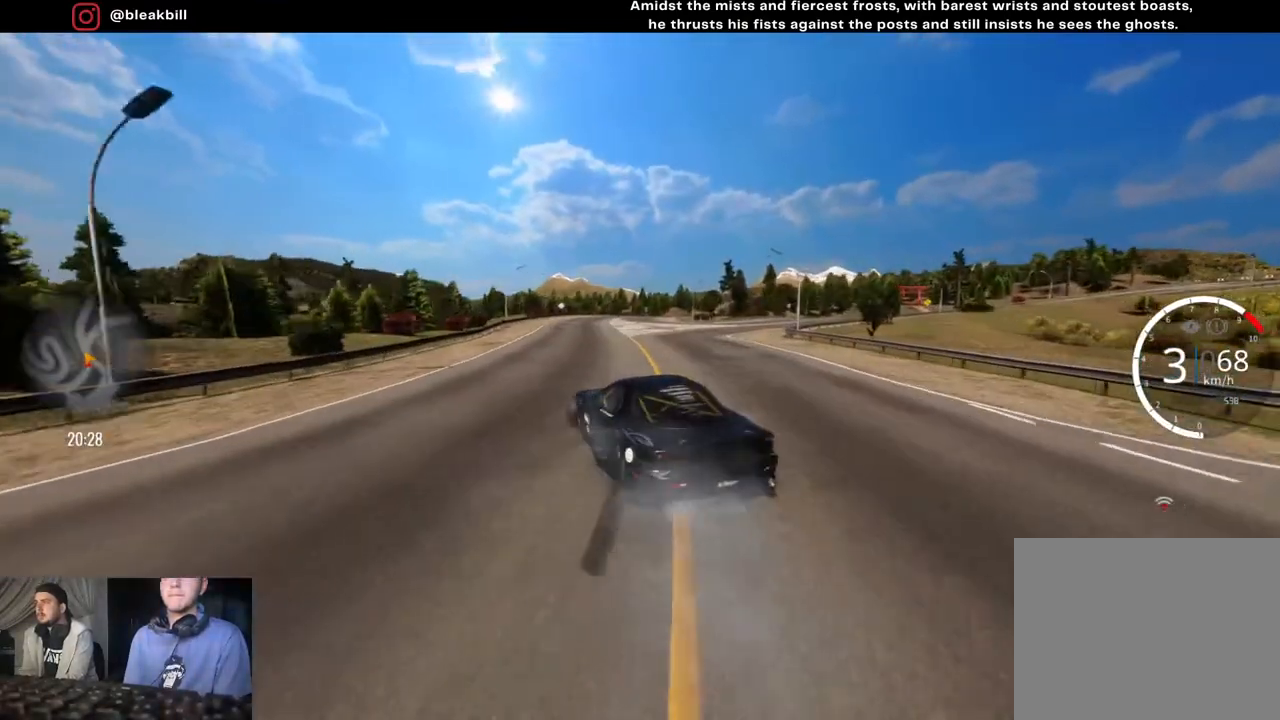
{"buttons": ["R2"], "left_stick": "left", "right_stick": "center", "events": [[400, "left_stick", "left"]]}
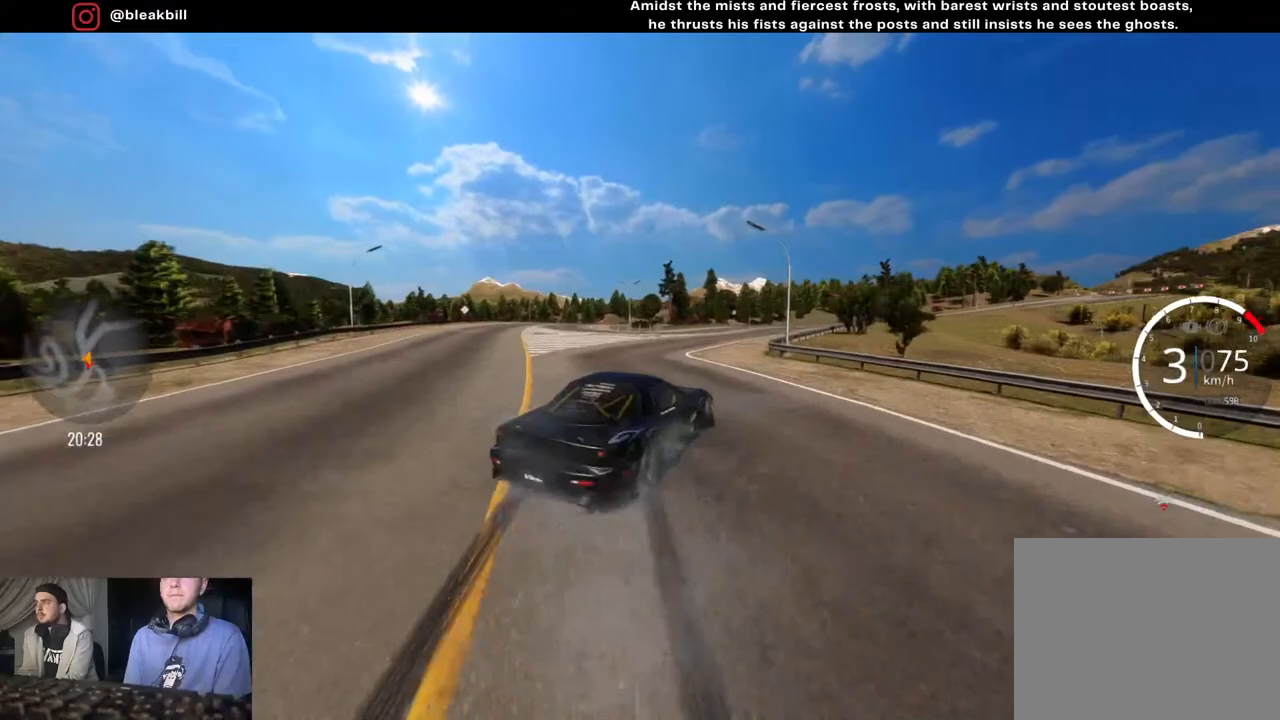
{"buttons": ["R2"], "left_stick": "right", "right_stick": "center", "events": [[183, "left_stick", "center"], [317, "left_stick", "right"]]}
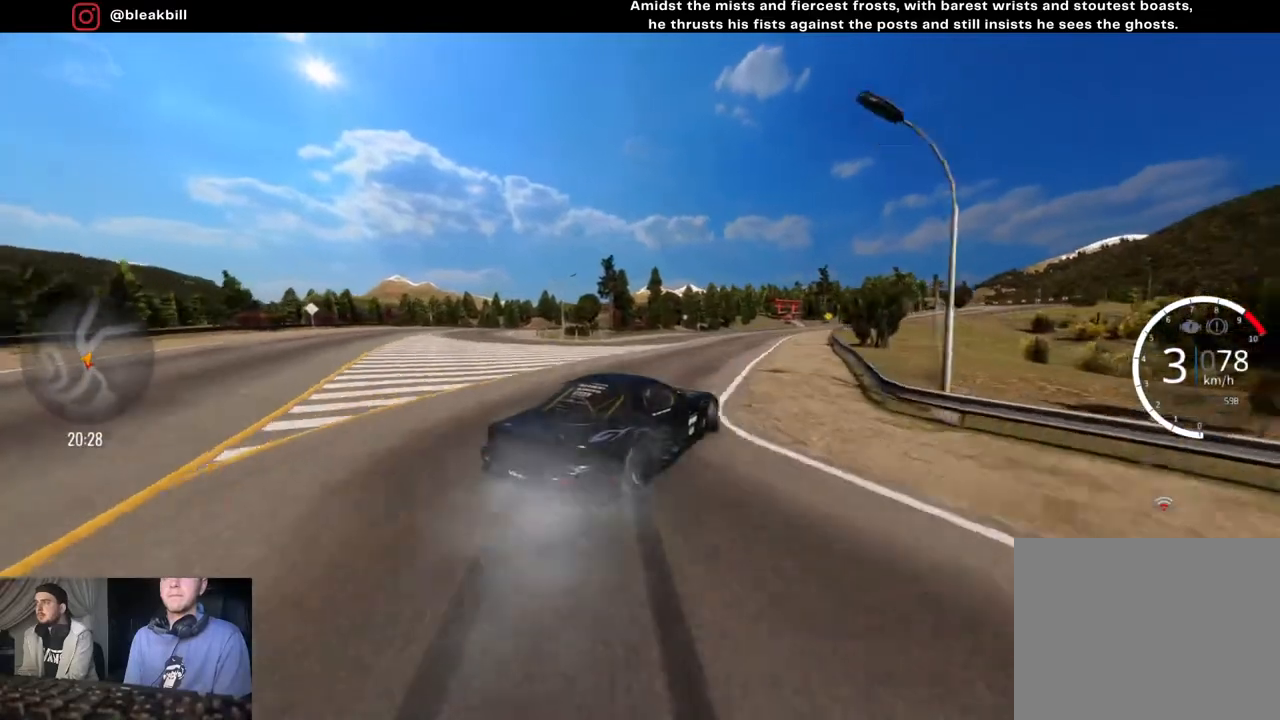
{"buttons": ["R2"], "left_stick": "right", "right_stick": "center", "events": [[50, "left_stick", "center"], [300, "left_stick", "right"]]}
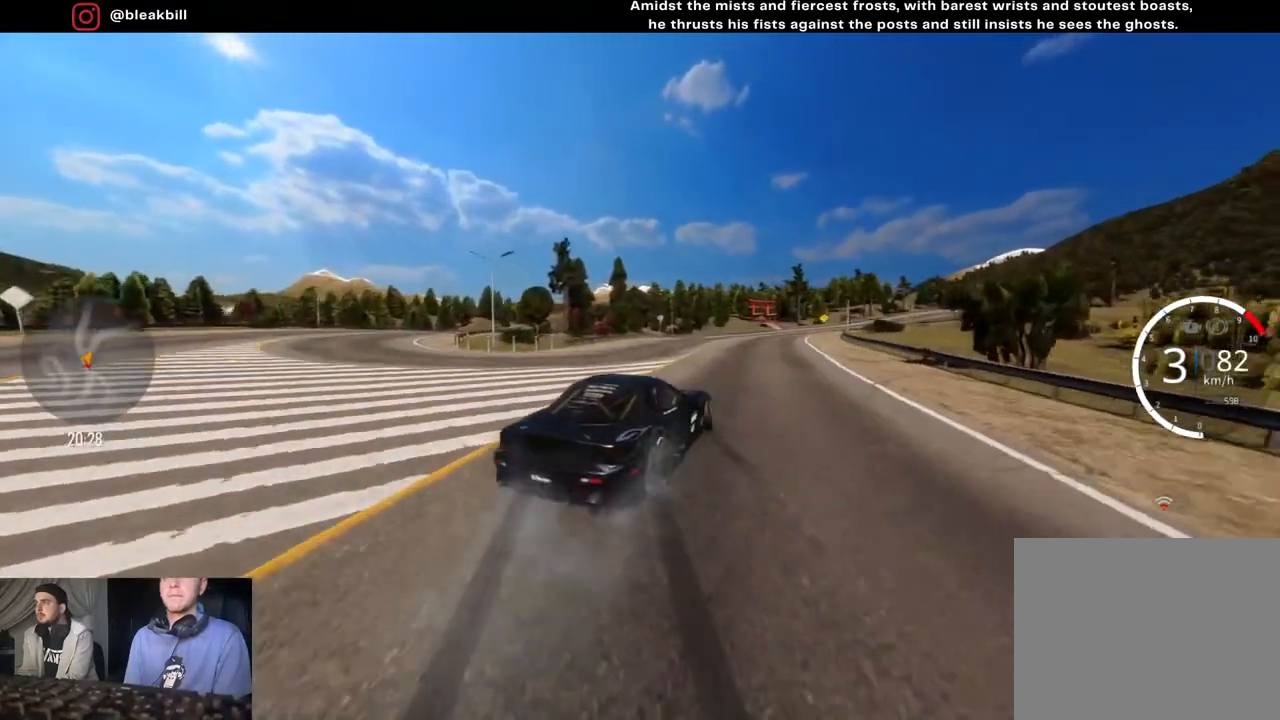
{"buttons": ["R2"], "left_stick": "right", "right_stick": "center", "events": []}
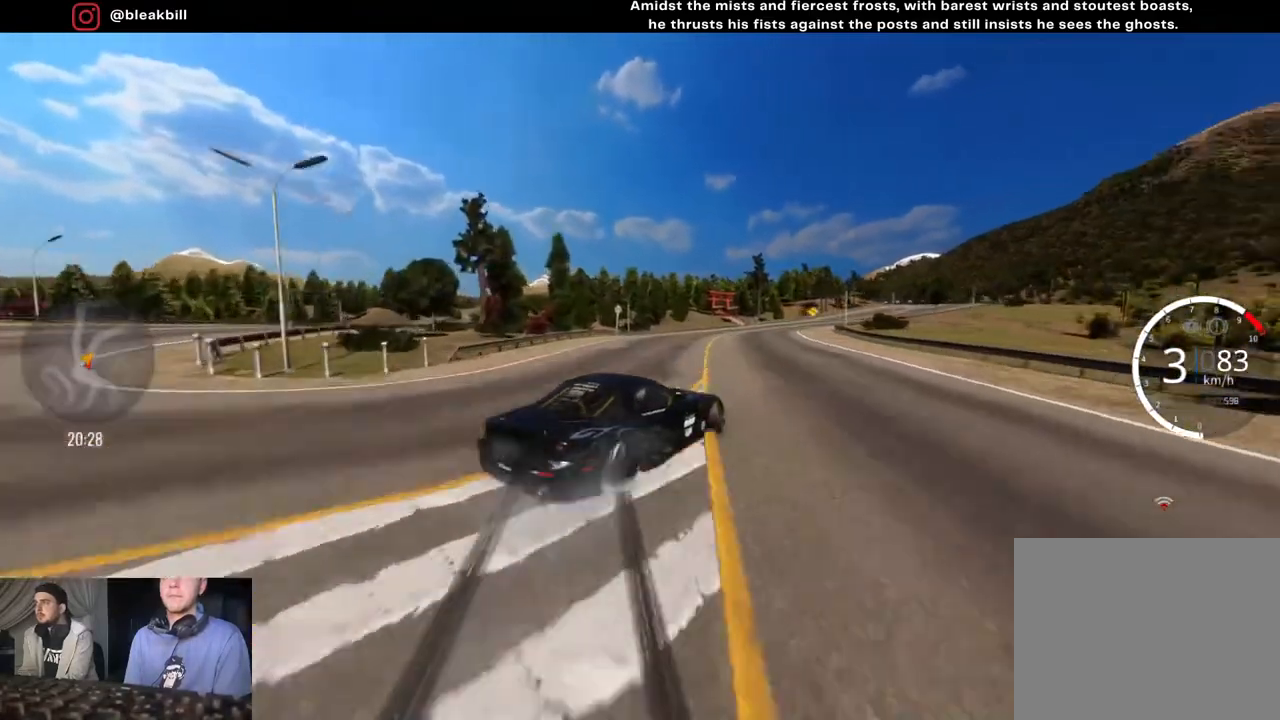
{"buttons": ["L2", "R2"], "left_stick": "right", "right_stick": "center", "events": [[167, "L2", "down"], [317, "L2", "up"], [450, "L2", "down"]]}
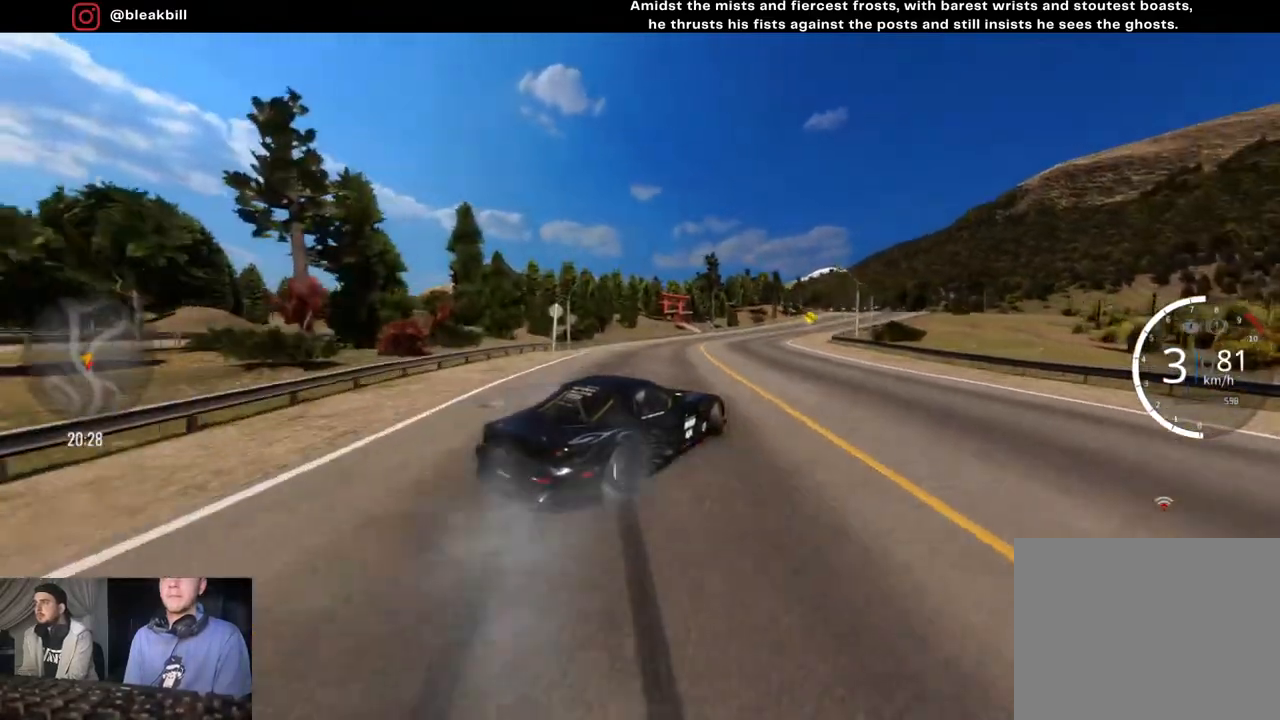
{"buttons": ["R2"], "left_stick": "right", "right_stick": "center", "events": [[67, "L2", "up"], [283, "L2", "down"], [383, "L2", "up"]]}
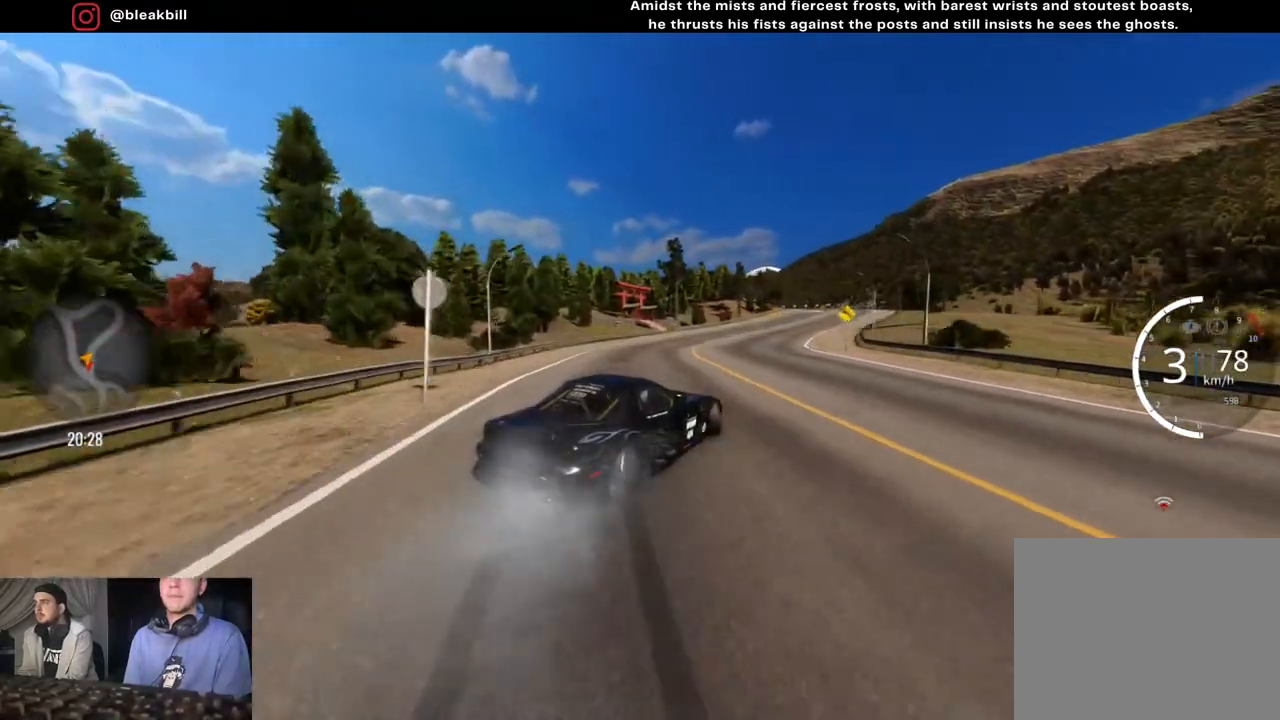
{"buttons": ["R2"], "left_stick": "right", "right_stick": "center", "events": [[267, "L2", "down"], [400, "L2", "up"]]}
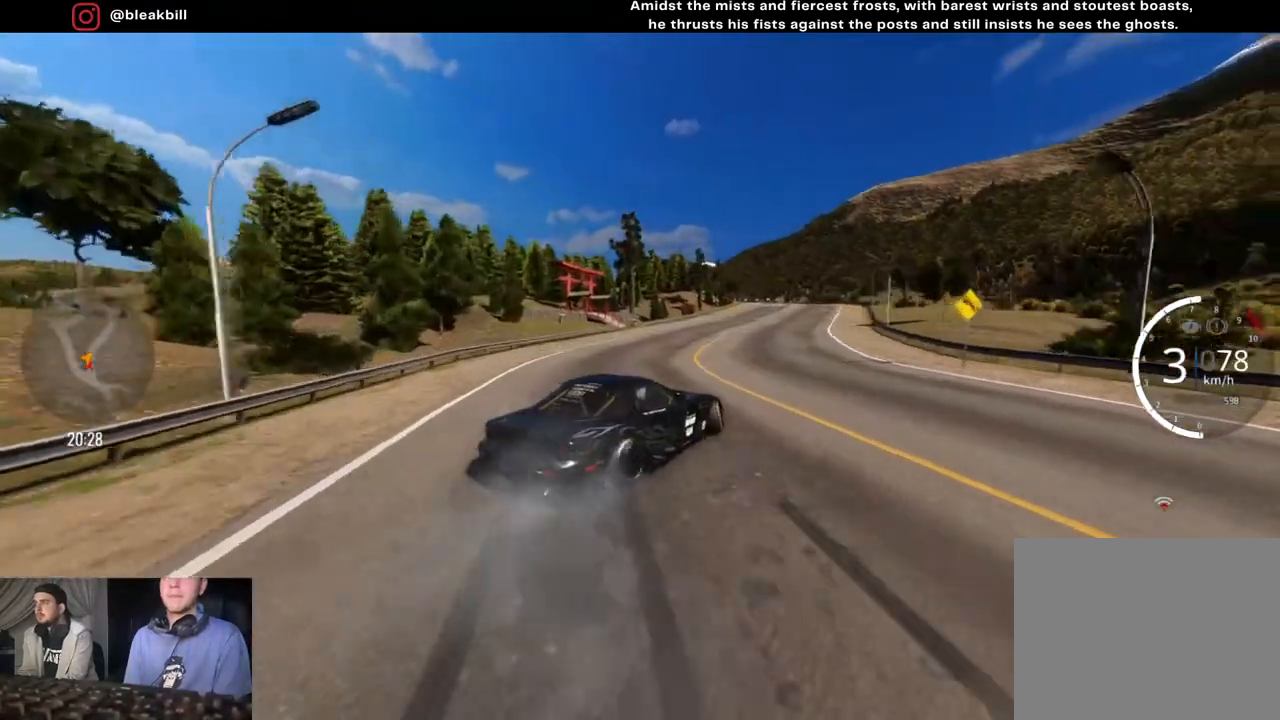
{"buttons": ["R2"], "left_stick": "right", "right_stick": "center", "events": [[17, "L2", "down"], [183, "L2", "up"], [300, "L2", "down"], [400, "L2", "up"]]}
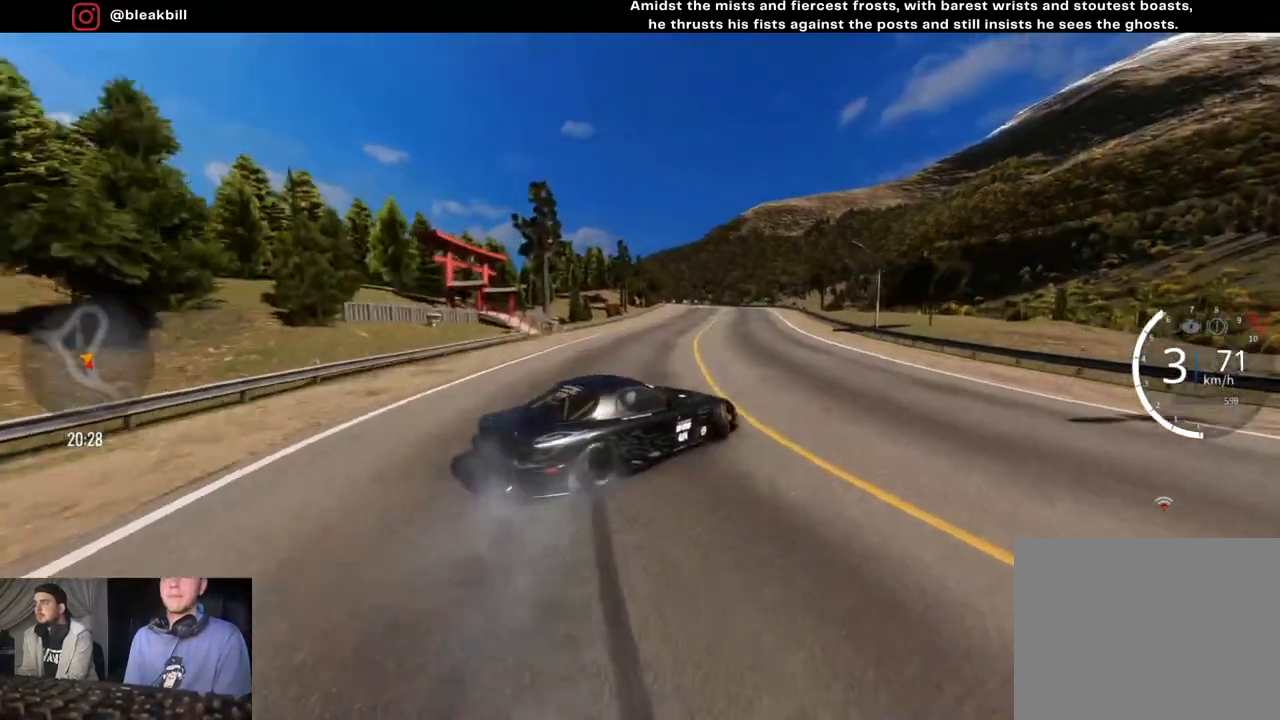
{"buttons": ["R2"], "left_stick": "right", "right_stick": "center", "events": [[133, "L2", "down"], [233, "L2", "up"], [367, "L2", "down"], [467, "L2", "up"]]}
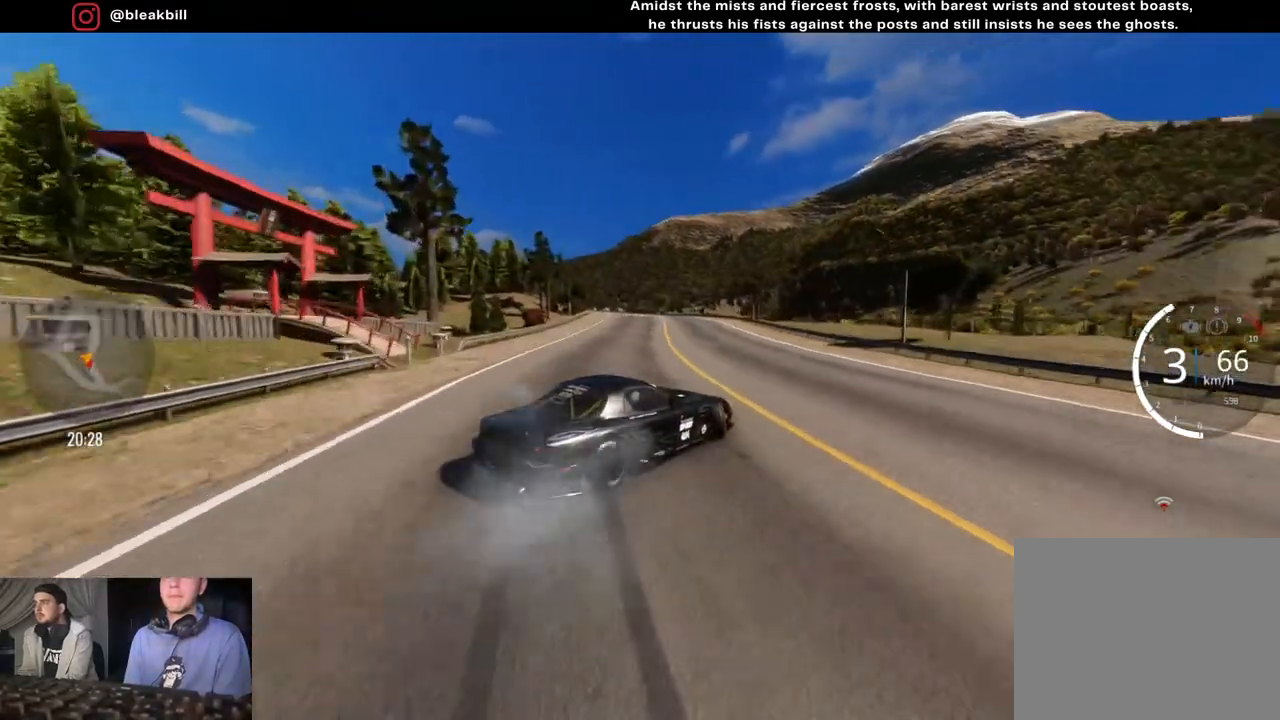
{"buttons": ["R2"], "left_stick": "right", "right_stick": "center", "events": [[133, "L2", "down"], [200, "L2", "up"]]}
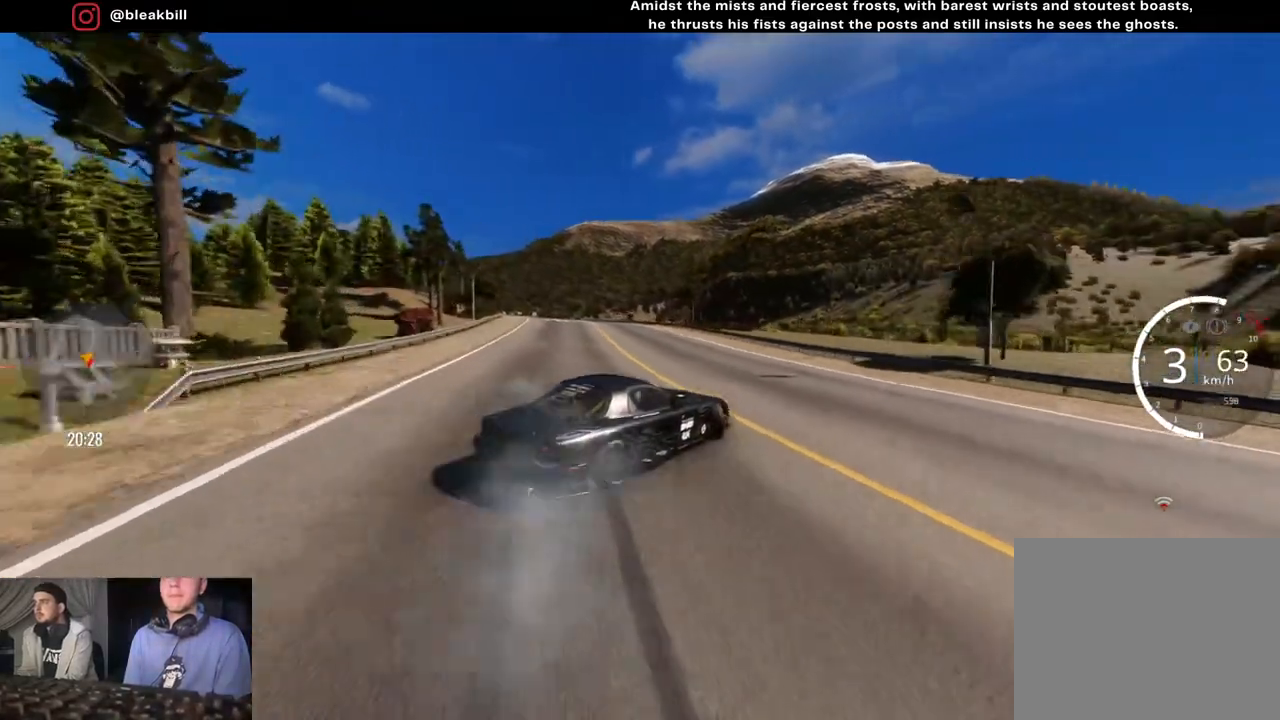
{"buttons": ["R2"], "left_stick": "left", "right_stick": "center", "events": [[50, "left_stick", "center"], [317, "left_stick", "left"]]}
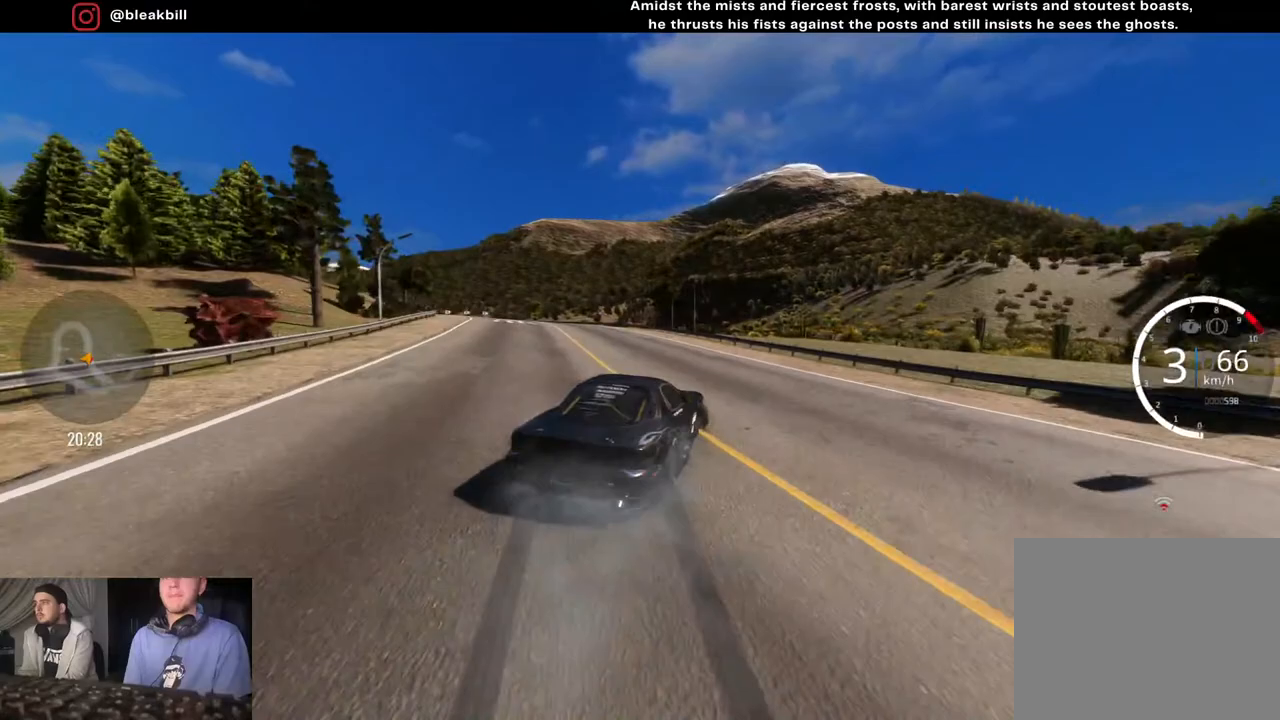
{"buttons": ["R2"], "left_stick": "left", "right_stick": "center", "events": []}
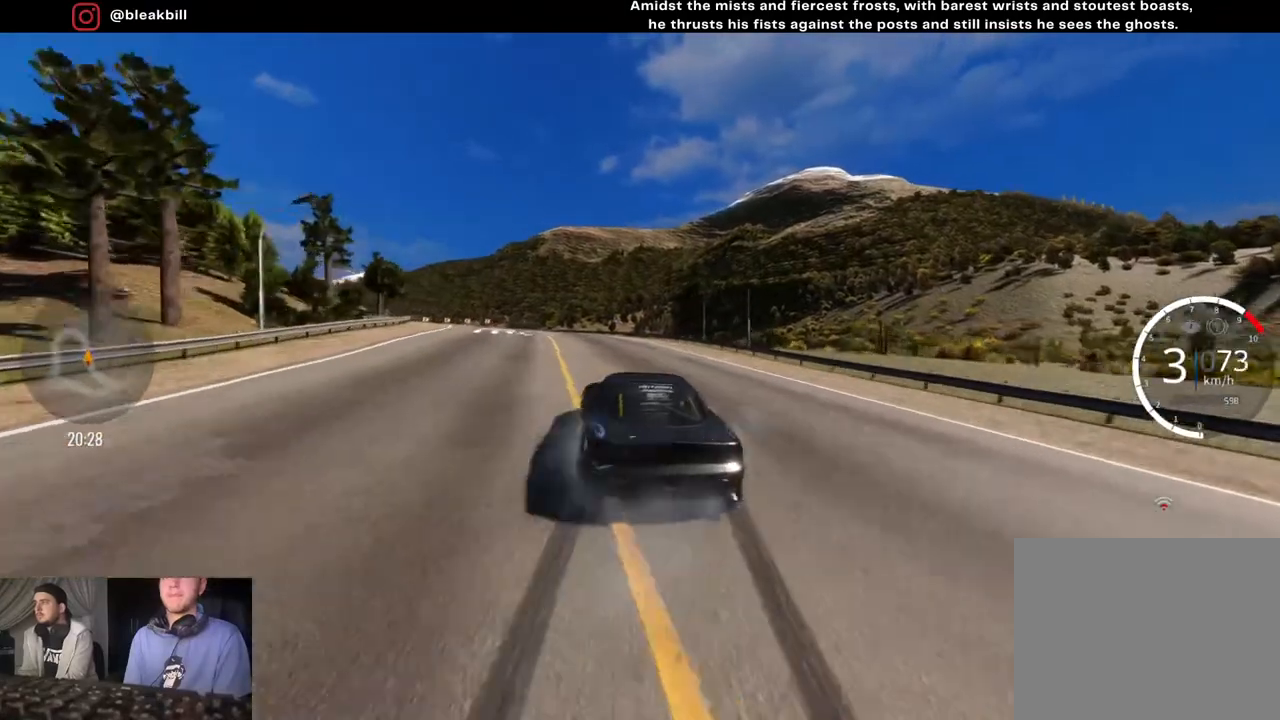
{"buttons": ["R2"], "left_stick": "left", "right_stick": "center", "events": []}
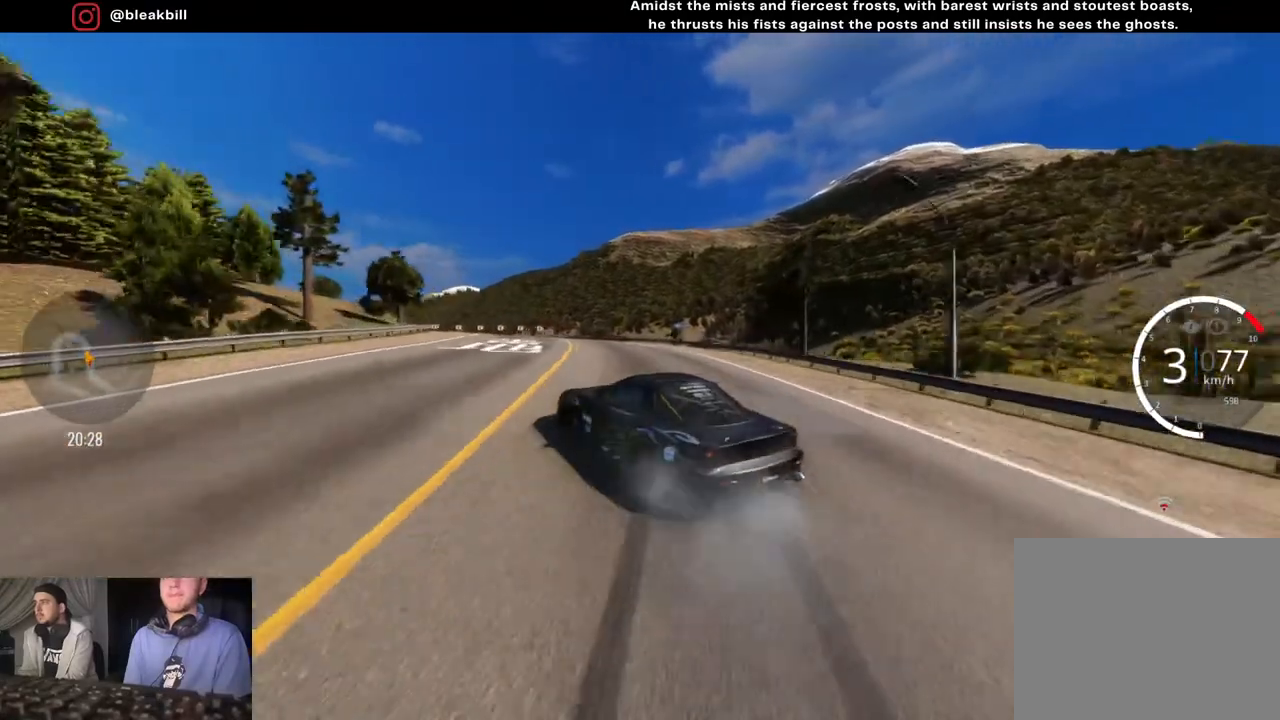
{"buttons": ["R2"], "left_stick": "left", "right_stick": "center", "events": [[133, "left_stick", "center"], [183, "left_stick", "left"], [317, "L2", "down"], [433, "L2", "up"]]}
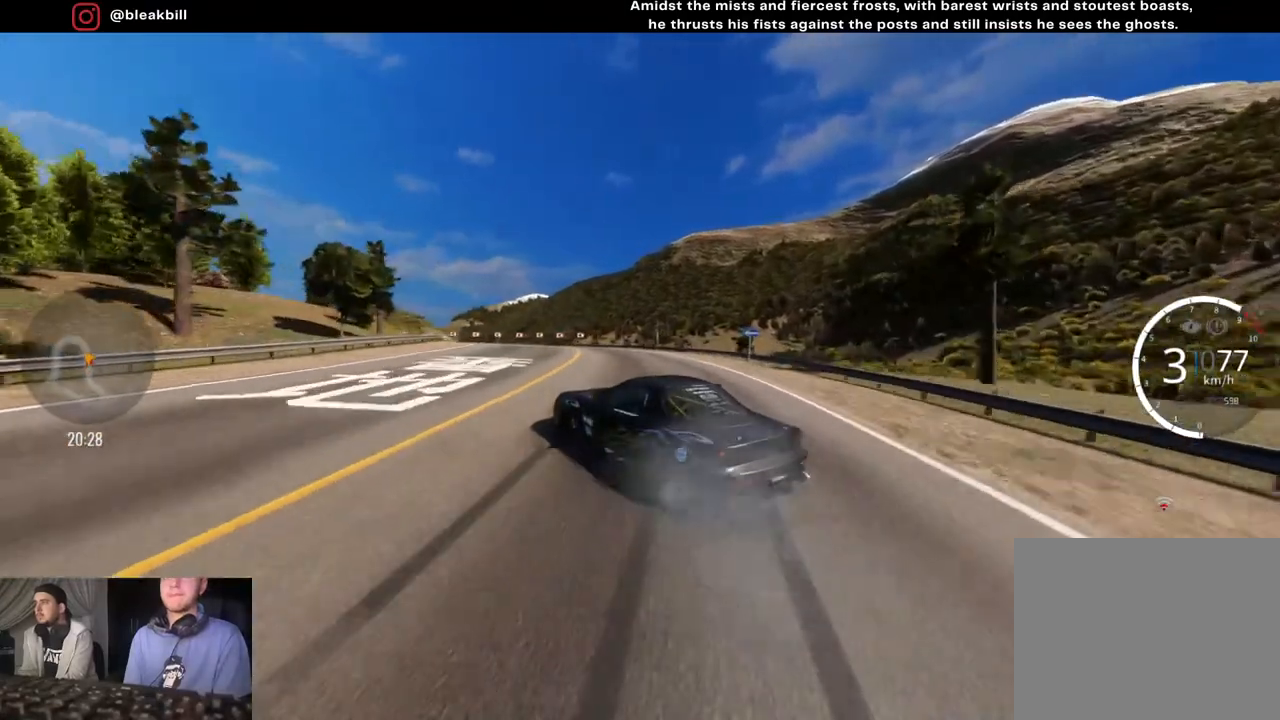
{"buttons": ["L2", "R2"], "left_stick": "left", "right_stick": "center", "events": [[67, "L2", "down"], [133, "L2", "up"], [267, "L2", "down"], [350, "L2", "up"], [483, "L2", "down"]]}
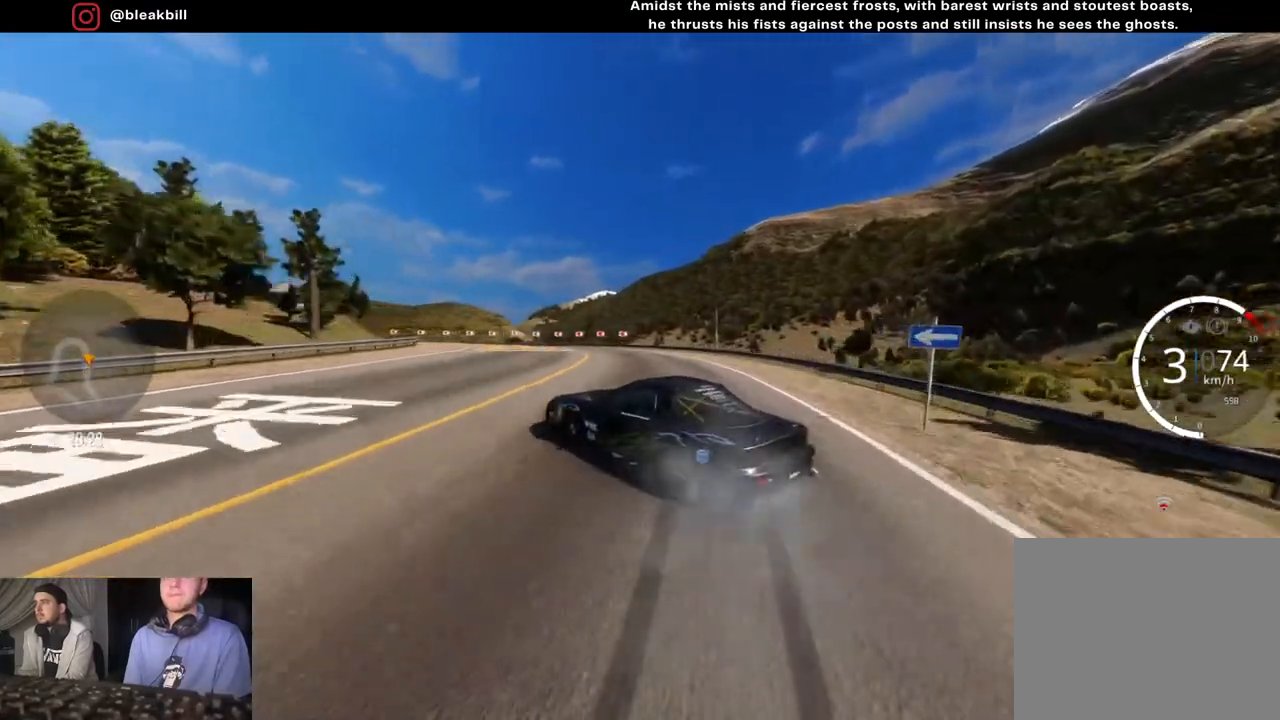
{"buttons": ["L2", "R2"], "left_stick": "left", "right_stick": "center", "events": [[117, "L2", "up"], [483, "L2", "down"]]}
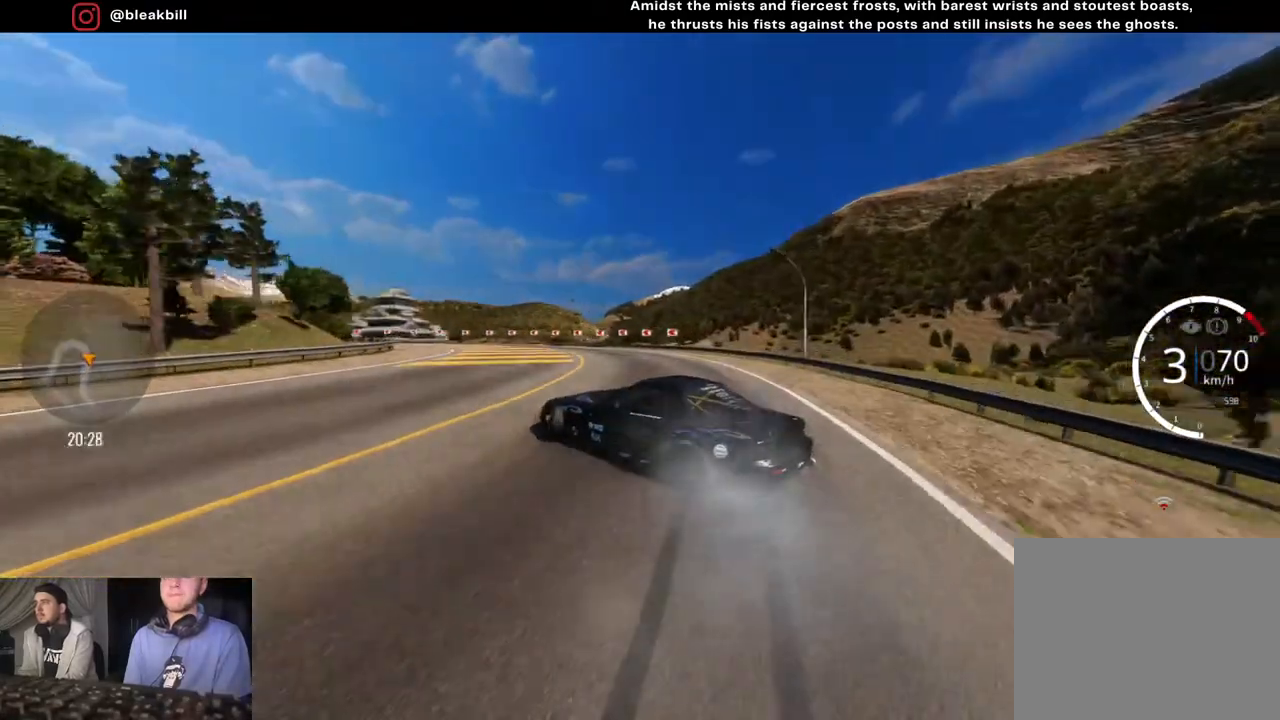
{"buttons": ["R2"], "left_stick": "left", "right_stick": "center", "events": [[50, "L2", "up"], [183, "R2", "up"], [367, "R2", "down"]]}
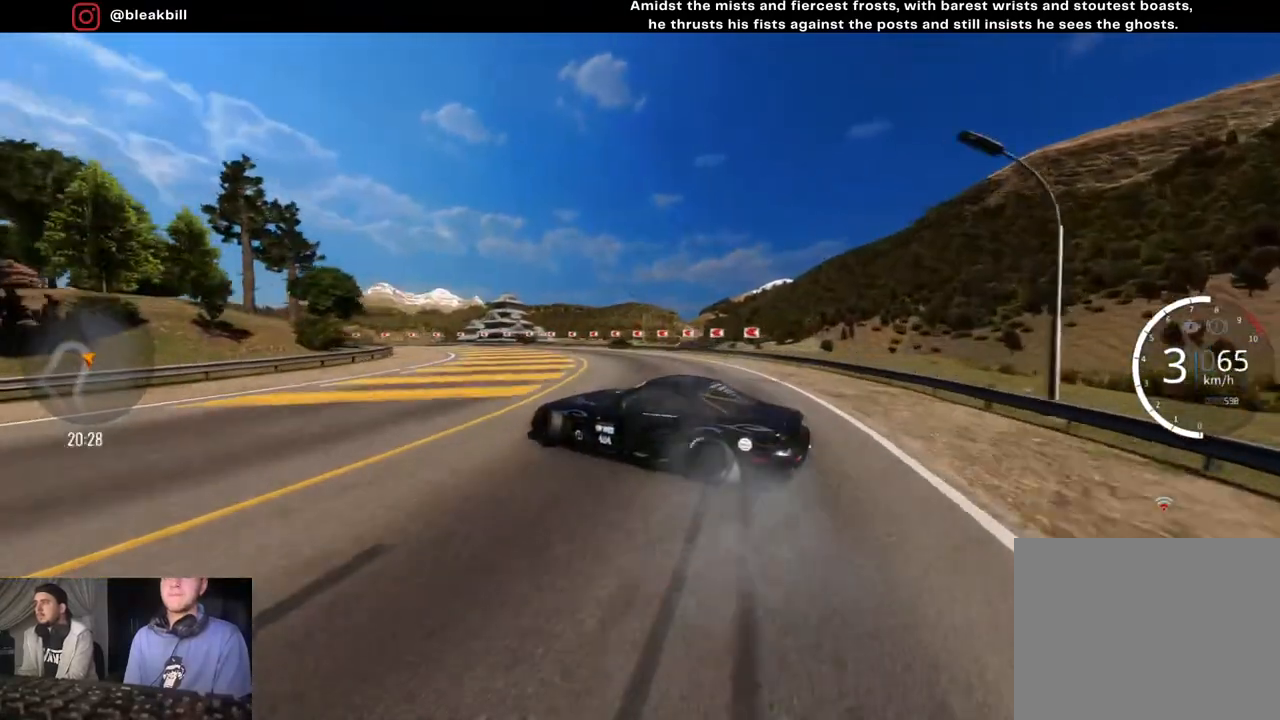
{"buttons": ["R2"], "left_stick": "left", "right_stick": "center", "events": []}
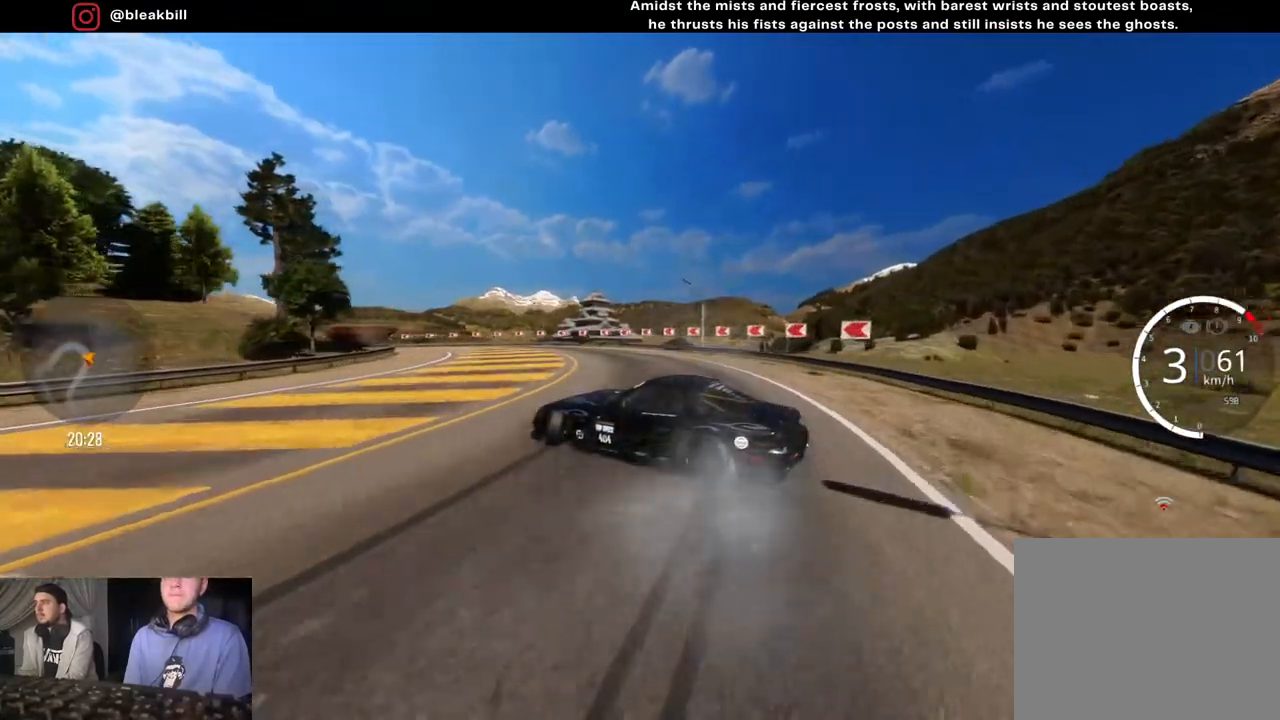
{"buttons": ["R2"], "left_stick": "center", "right_stick": "center", "events": [[150, "left_stick", "center"], [267, "left_stick", "left"], [483, "left_stick", "center"]]}
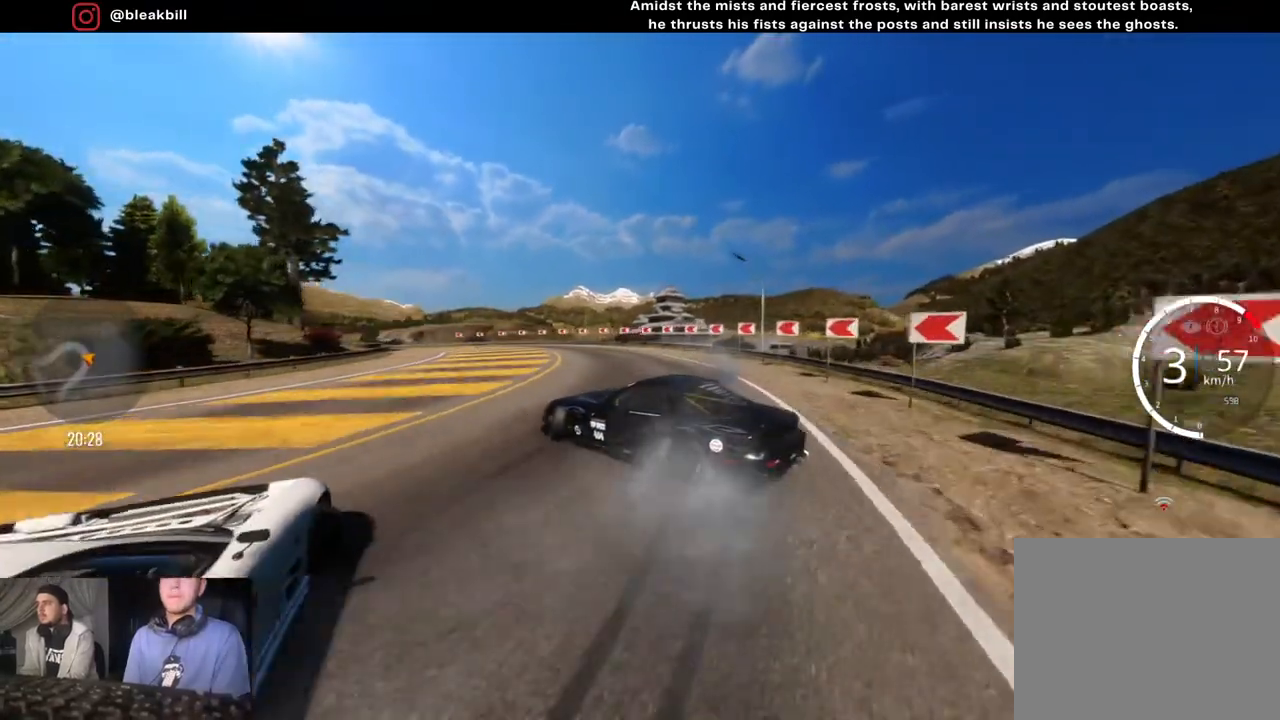
{"buttons": ["R2"], "left_stick": "left", "right_stick": "center", "events": [[50, "left_stick", "left"]]}
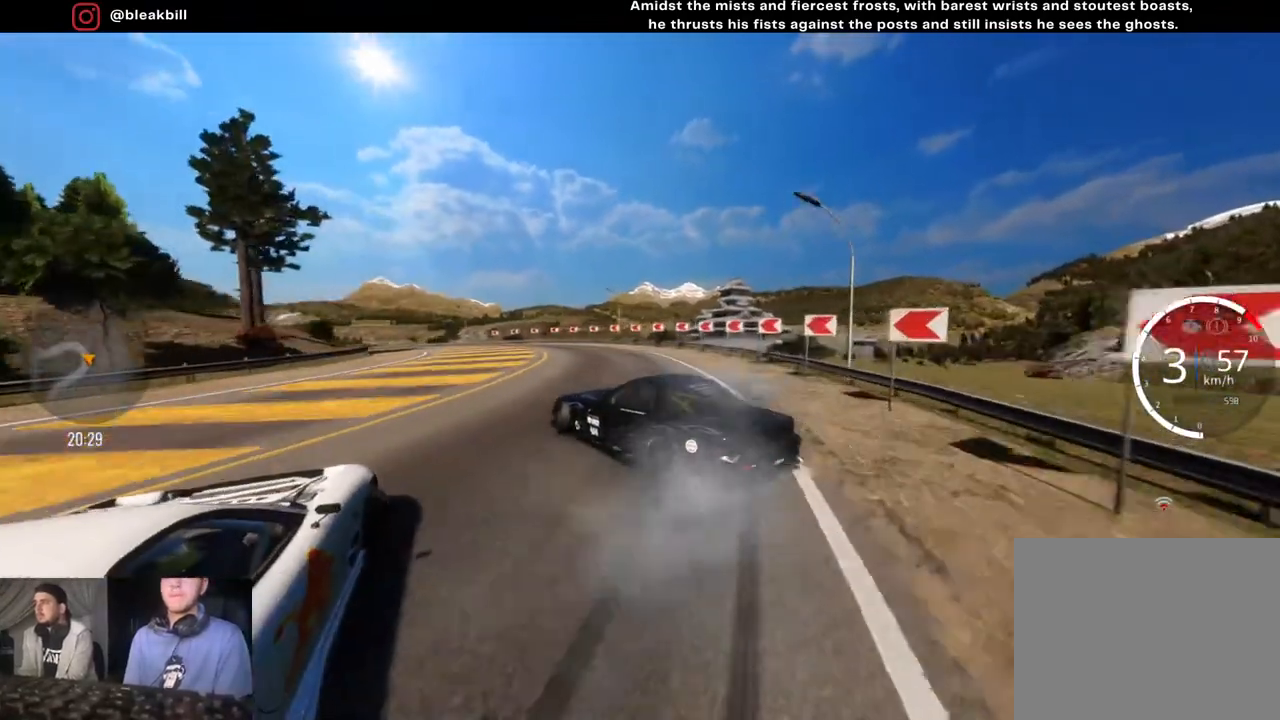
{"buttons": ["R2"], "left_stick": "left", "right_stick": "center", "events": [[400, "left_stick", "center"], [483, "left_stick", "left"]]}